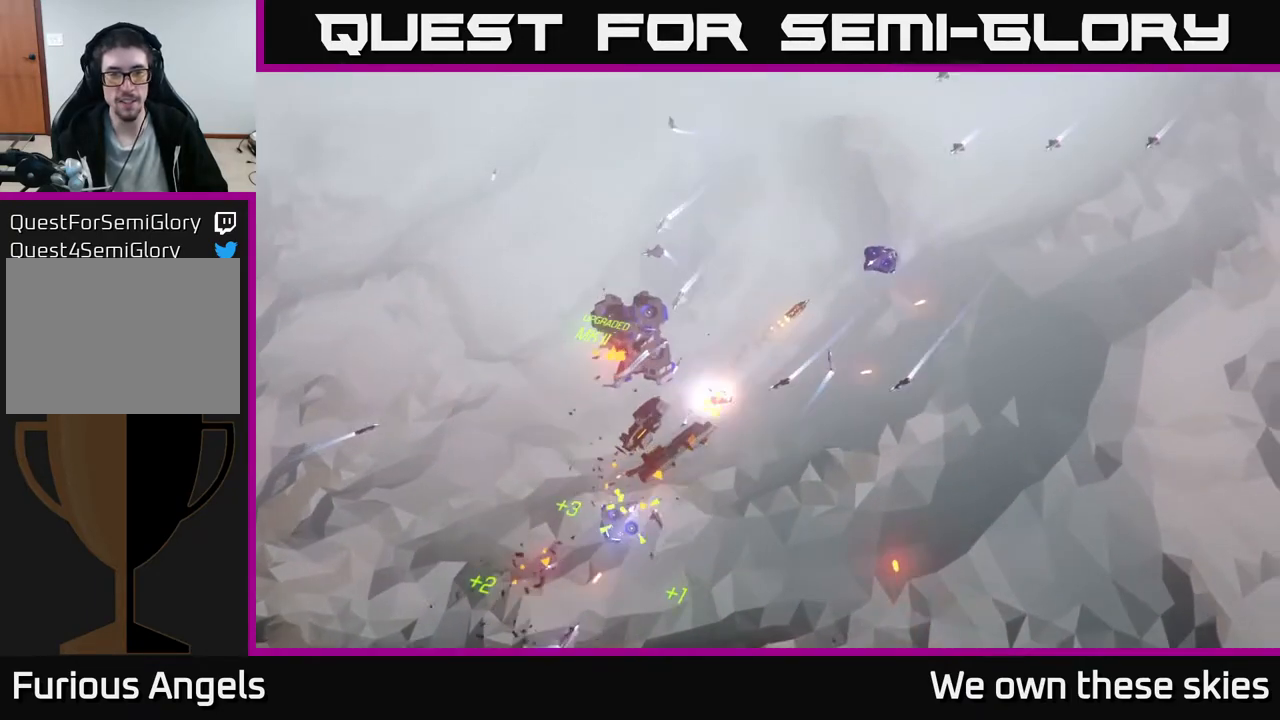
Gameplay with a controller (Xbox layout); each line is a JSON object with the inputs held at the frame after it. "events" lists button and stick changes between this image and that frame as [ms after this image, input, new state], when the widget could be followed in between. Not read: right_stick.
{"buttons": [], "left_stick": "down", "events": [[17, "left_stick", "down"]]}
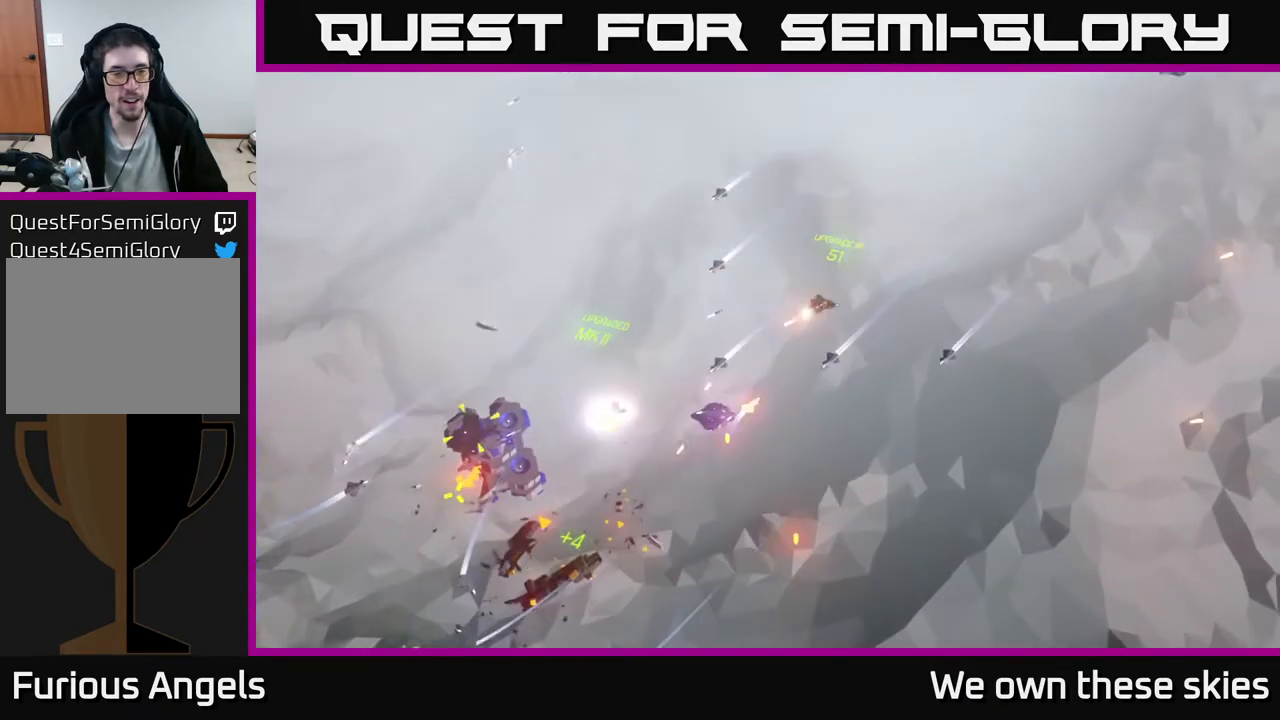
{"buttons": [], "left_stick": "down", "events": []}
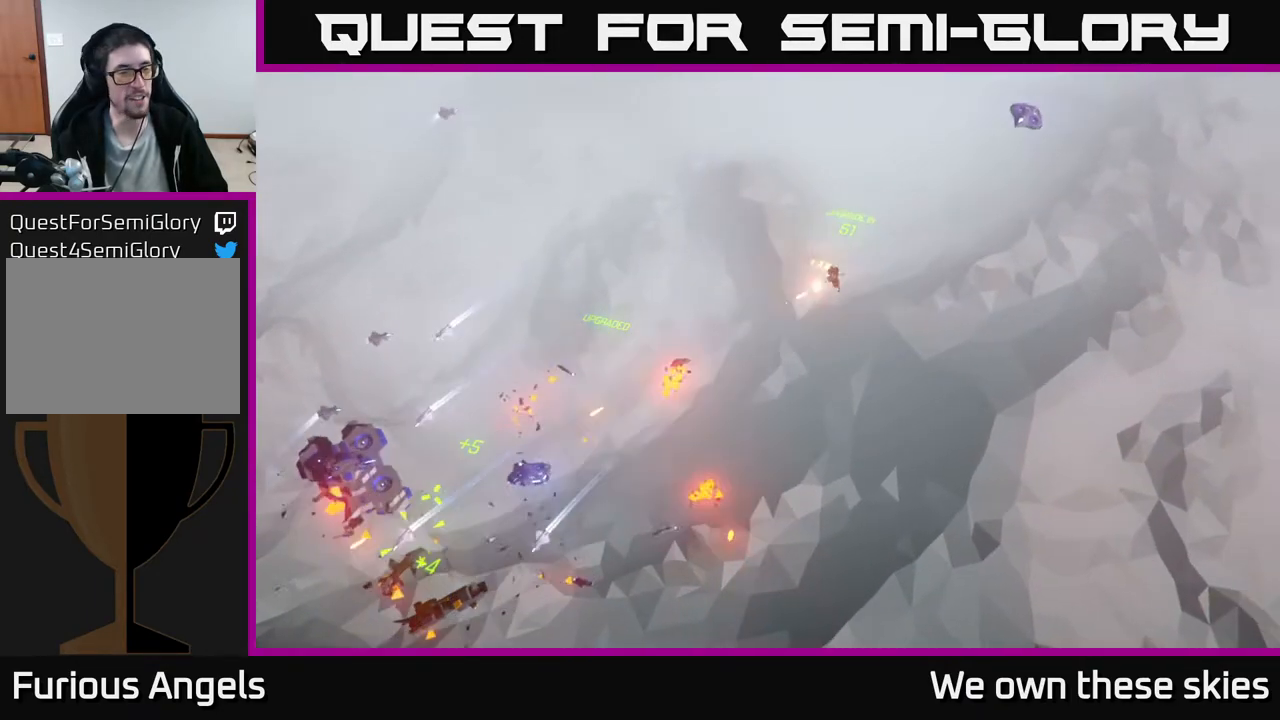
{"buttons": [], "left_stick": "down-left", "events": [[367, "left_stick", "down-left"]]}
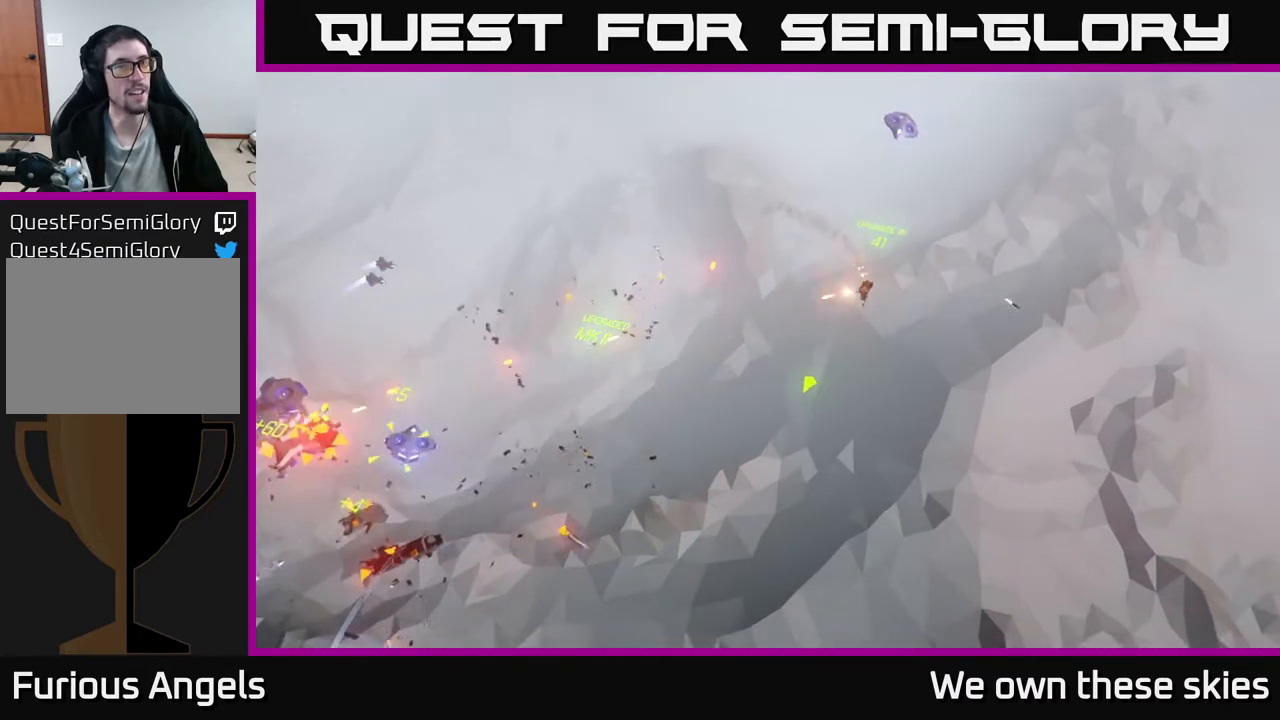
{"buttons": [], "left_stick": "down", "events": [[317, "left_stick", "down"]]}
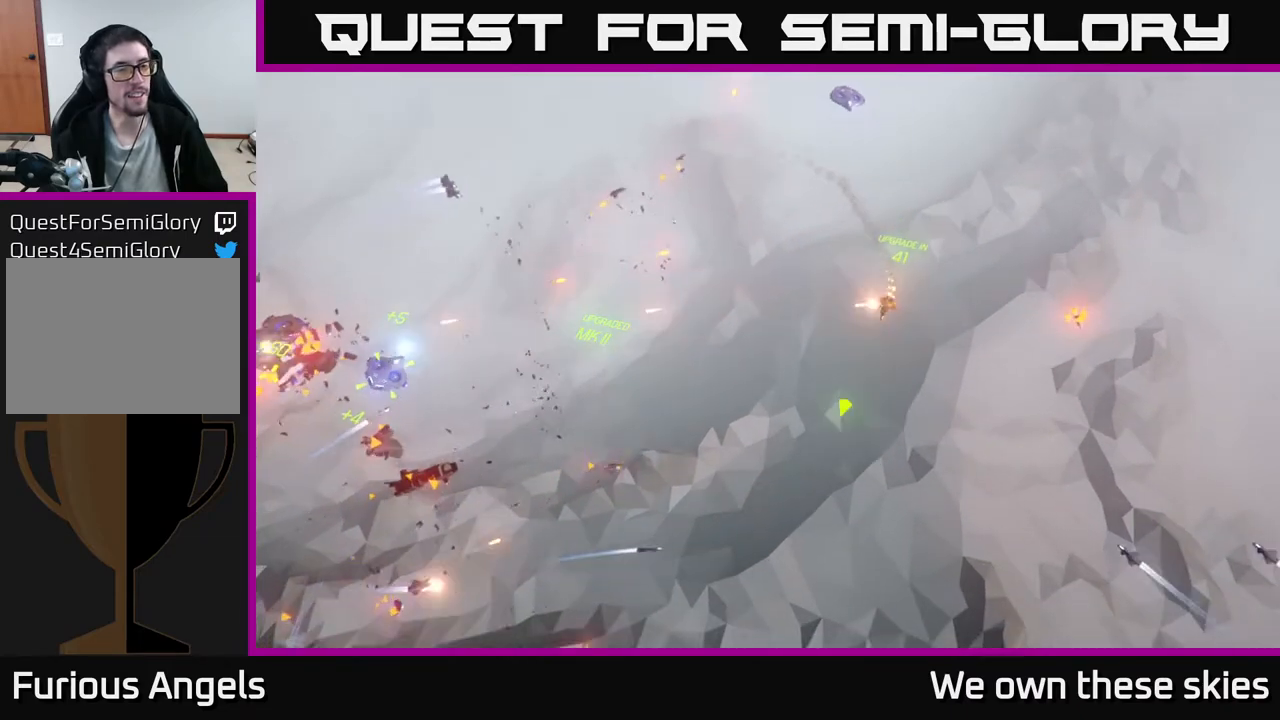
{"buttons": [], "left_stick": "down", "events": []}
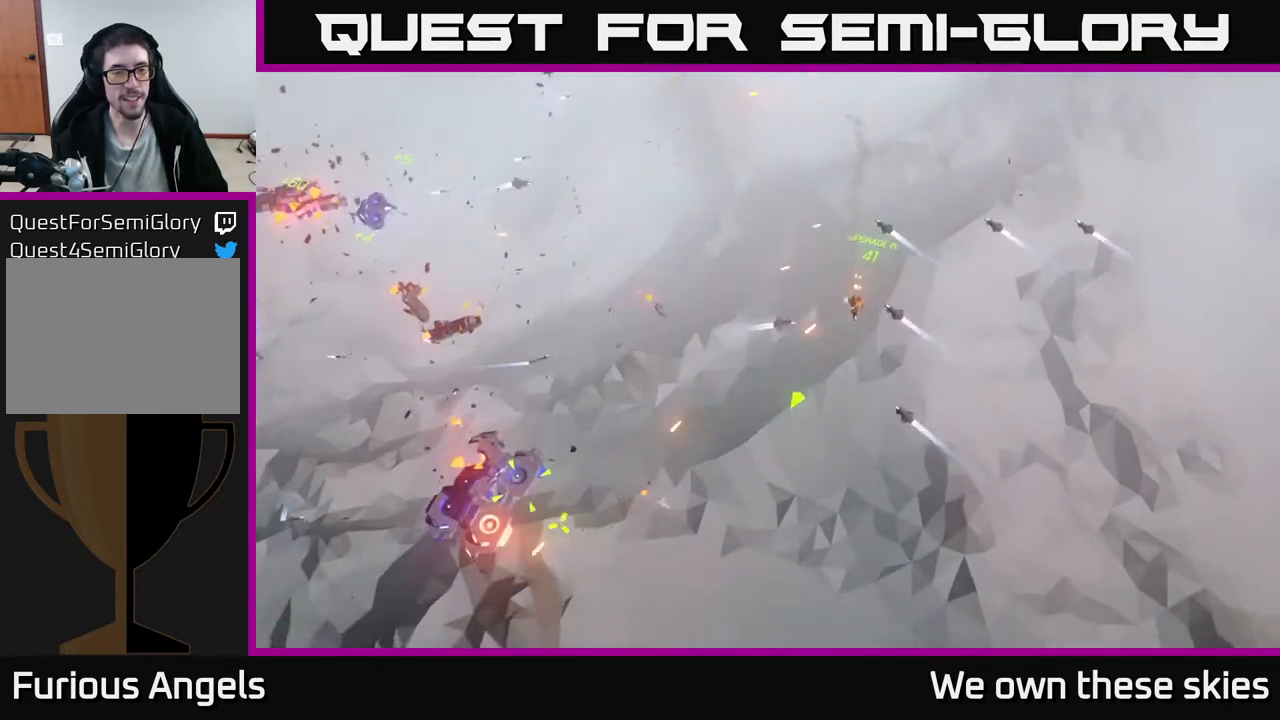
{"buttons": [], "left_stick": "center", "events": [[100, "left_stick", "left"], [250, "left_stick", "center"]]}
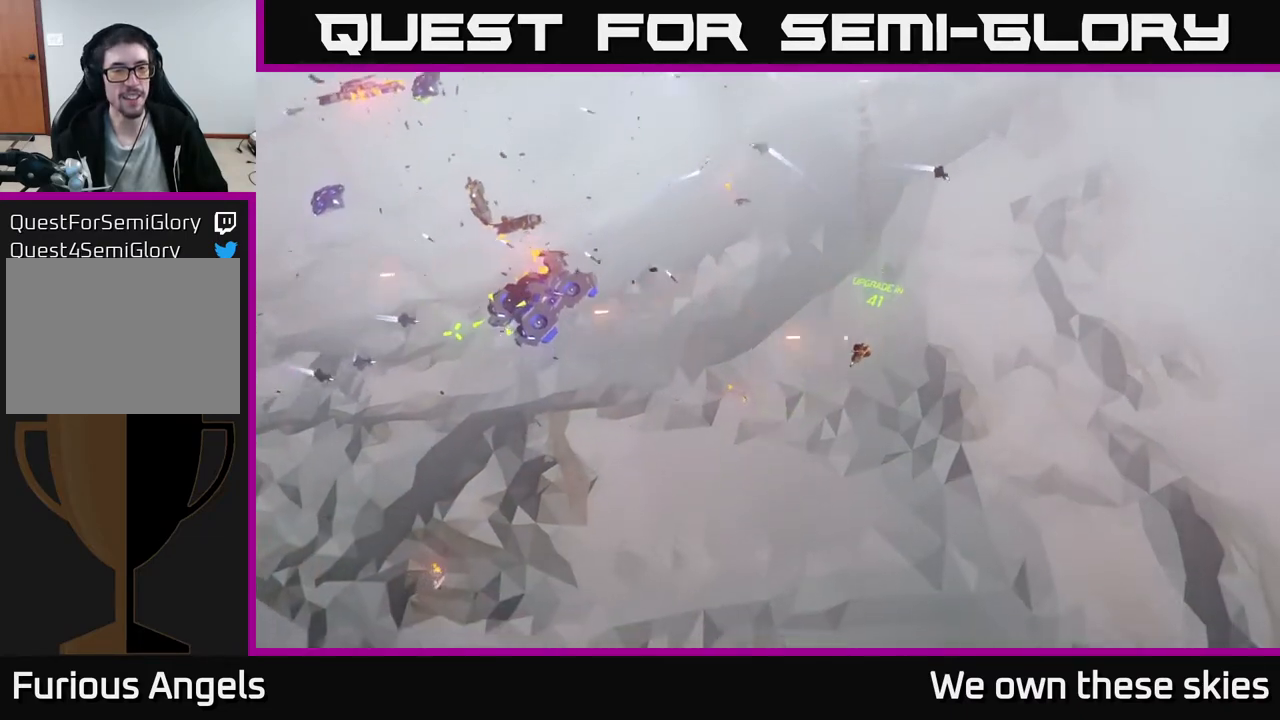
{"buttons": [], "left_stick": "up-left", "events": [[67, "left_stick", "up"], [400, "left_stick", "up-left"]]}
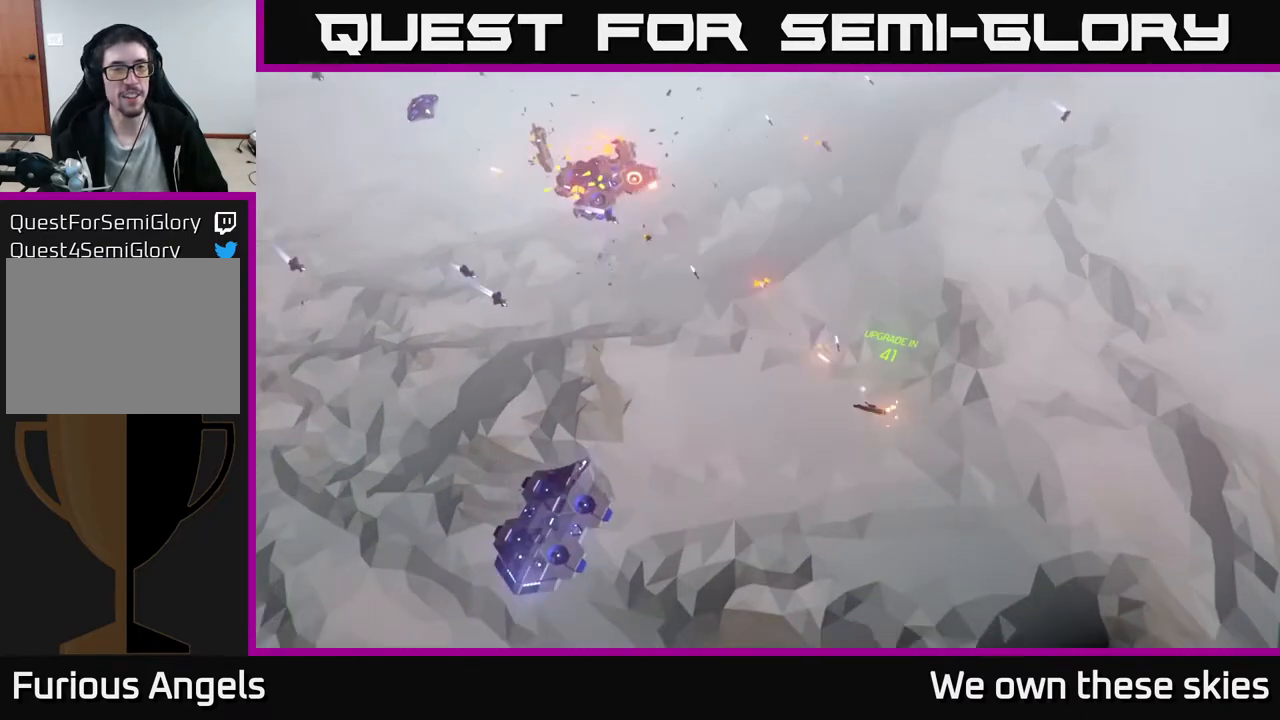
{"buttons": [], "left_stick": "center", "events": [[167, "left_stick", "center"]]}
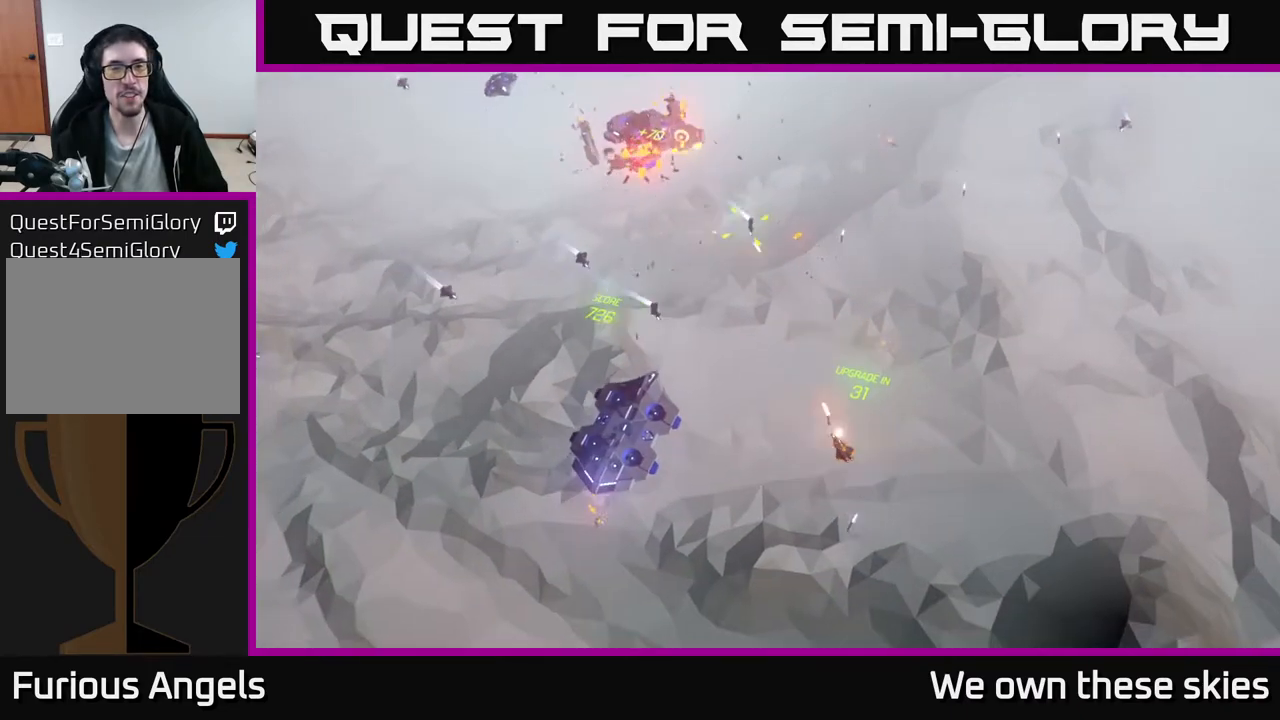
{"buttons": [], "left_stick": "center", "events": [[33, "left_stick", "left"], [317, "left_stick", "center"]]}
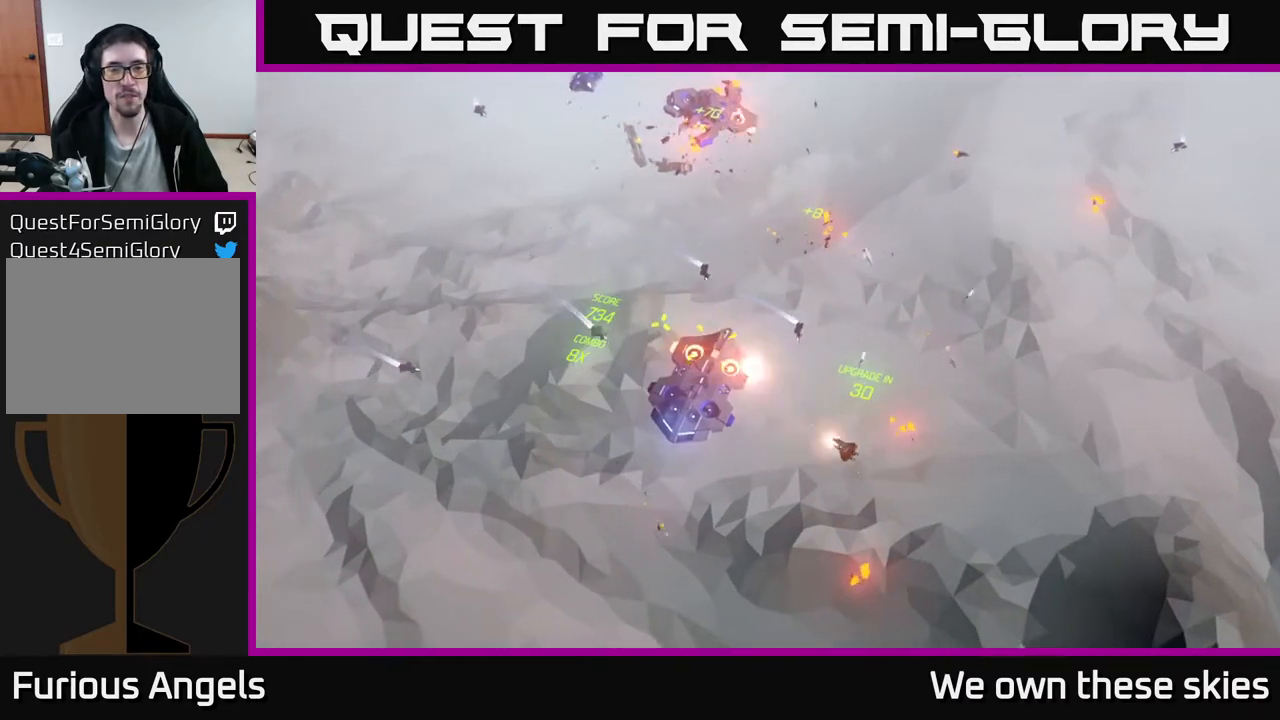
{"buttons": [], "left_stick": "left", "events": [[50, "left_stick", "left"]]}
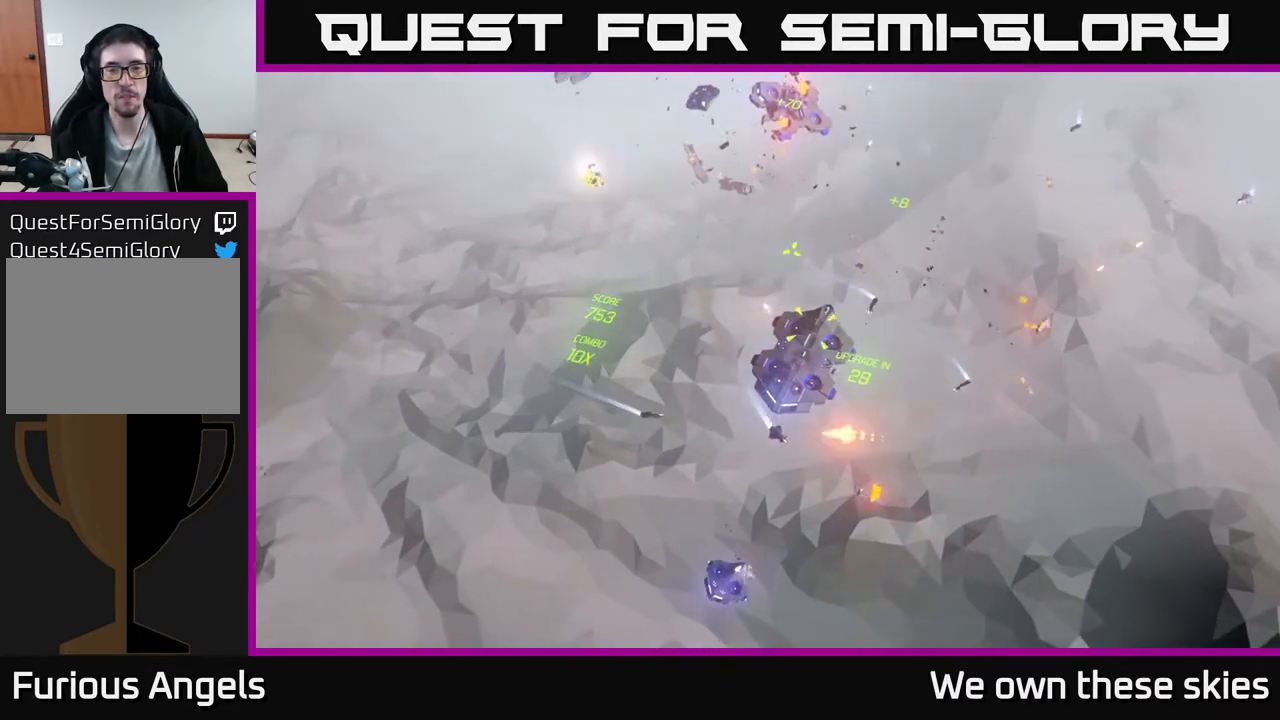
{"buttons": [], "left_stick": "left", "events": []}
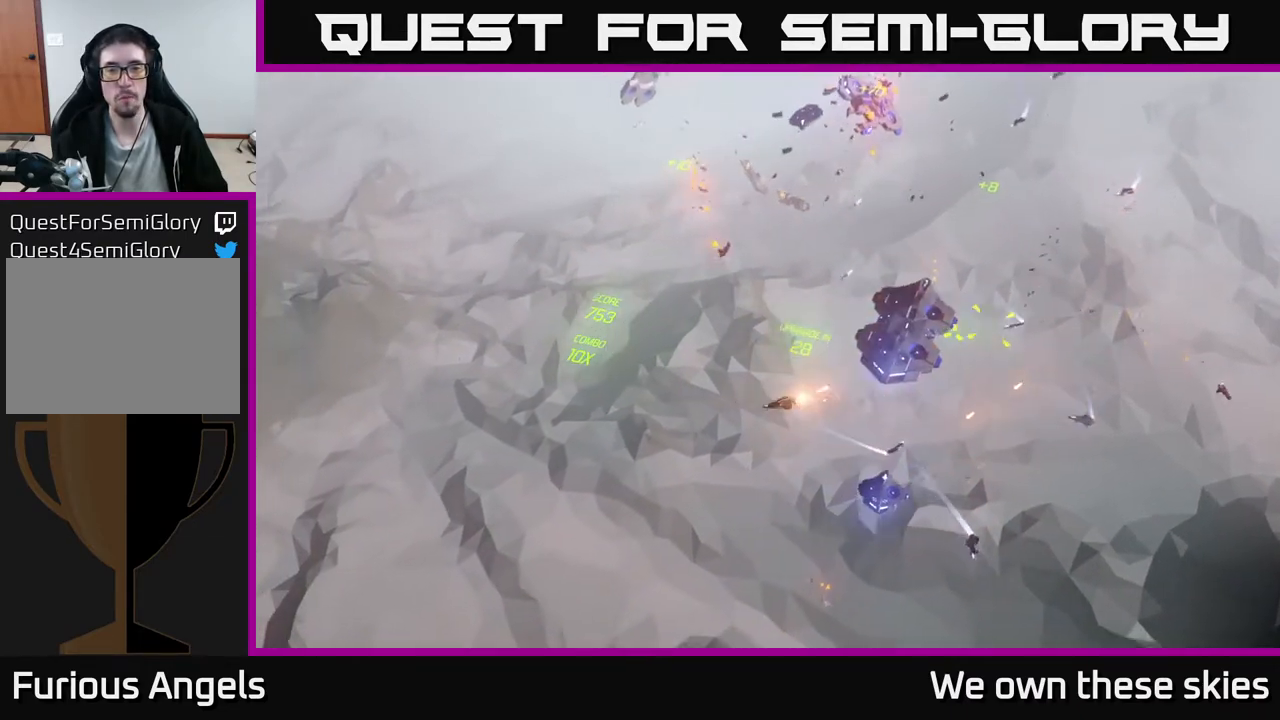
{"buttons": [], "left_stick": "up-left", "events": [[117, "left_stick", "center"], [350, "left_stick", "up-left"]]}
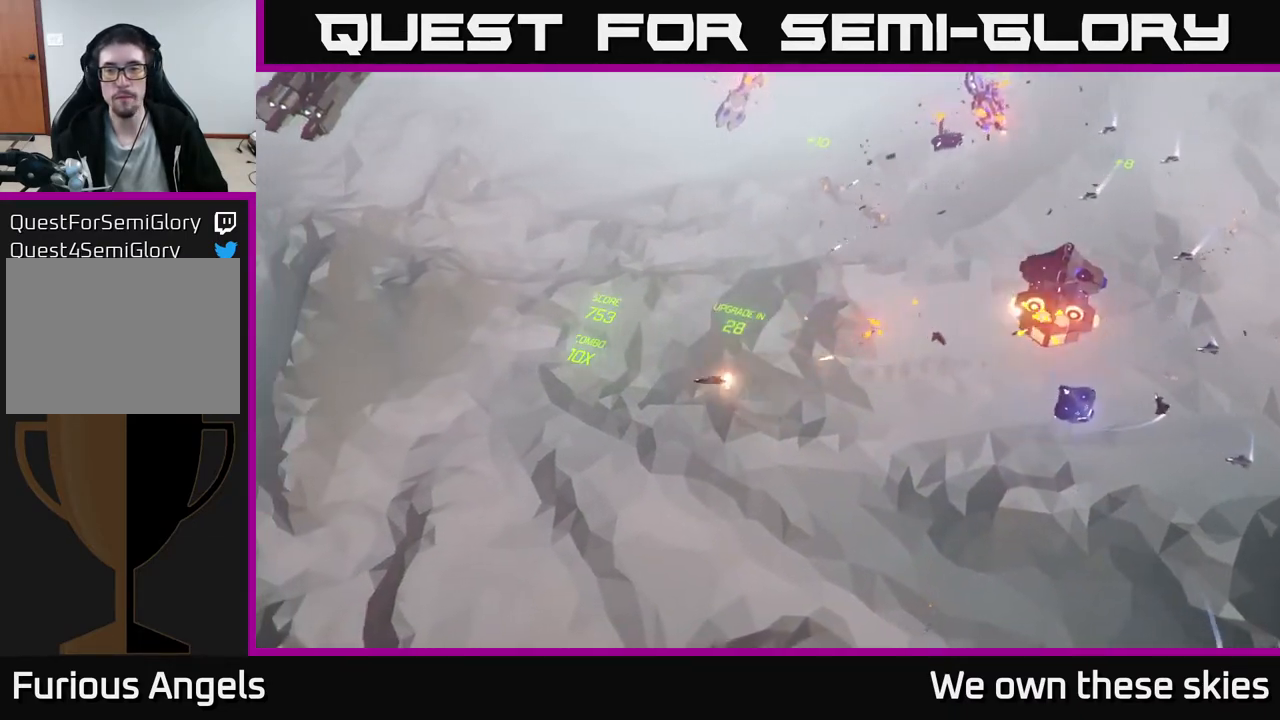
{"buttons": [], "left_stick": "center", "events": [[100, "left_stick", "up"], [367, "left_stick", "center"]]}
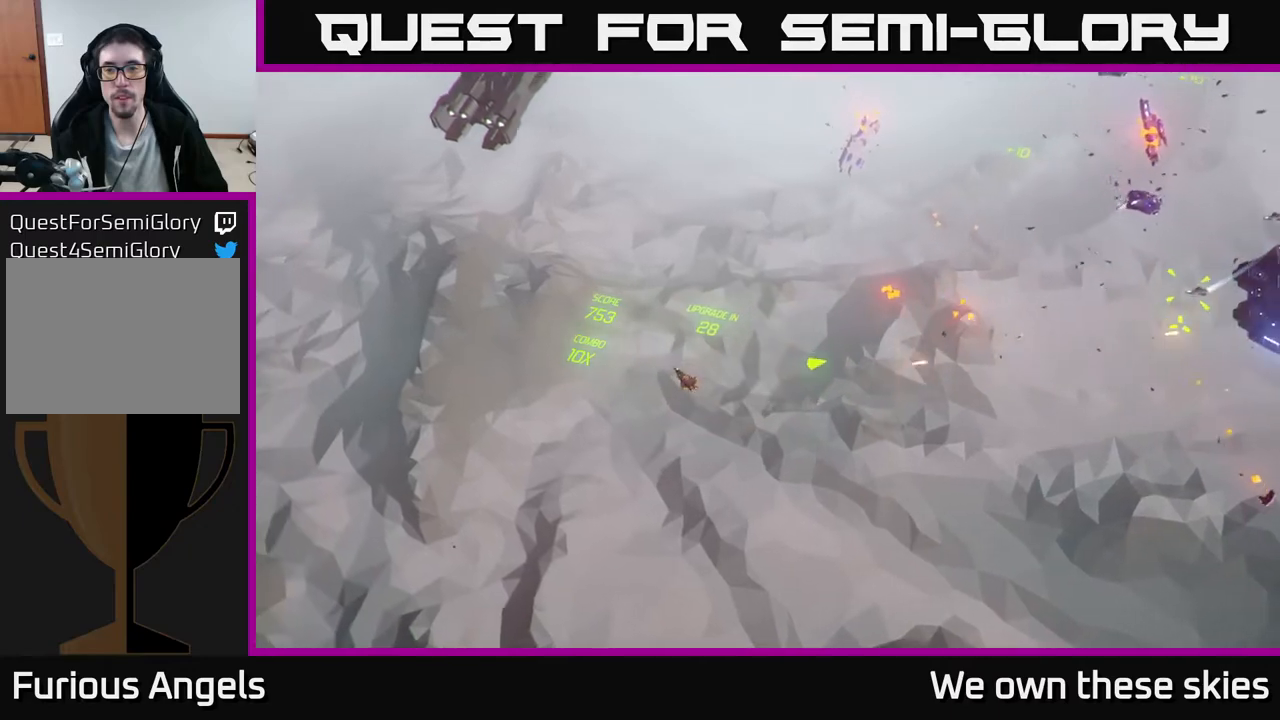
{"buttons": [], "left_stick": "right", "events": [[17, "left_stick", "up"], [150, "left_stick", "up-right"], [267, "left_stick", "right"]]}
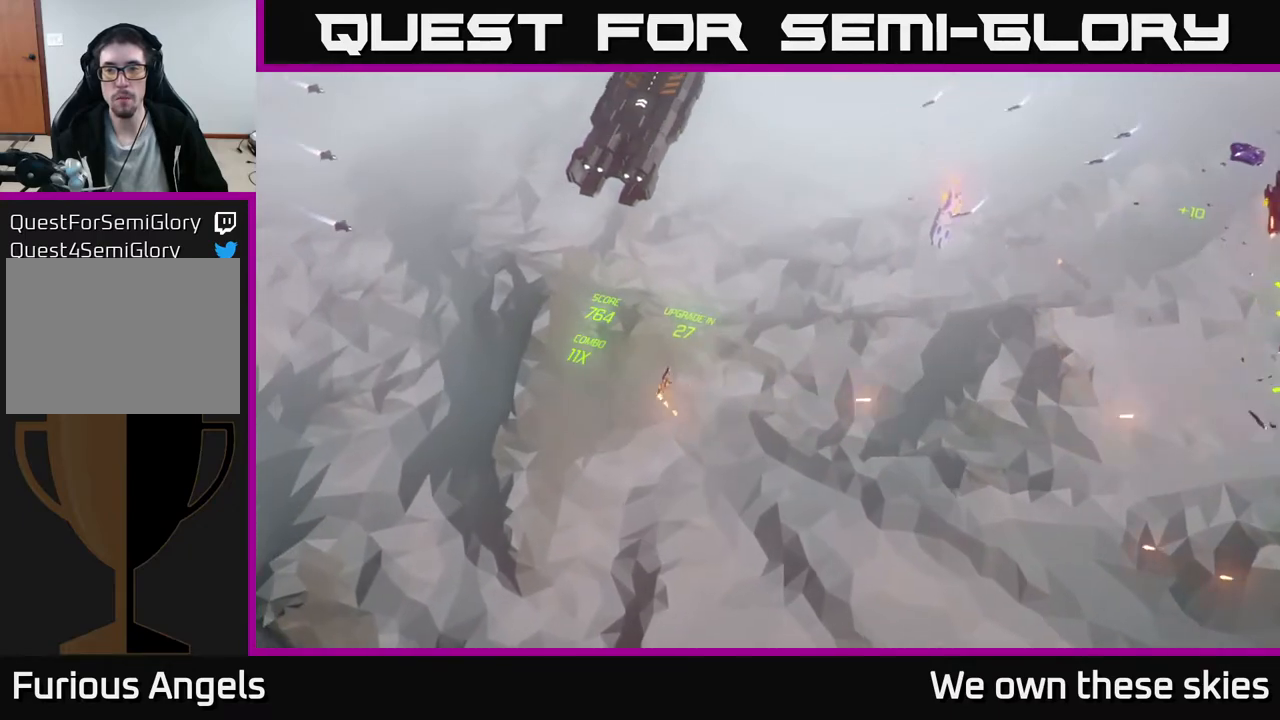
{"buttons": [], "left_stick": "right", "events": []}
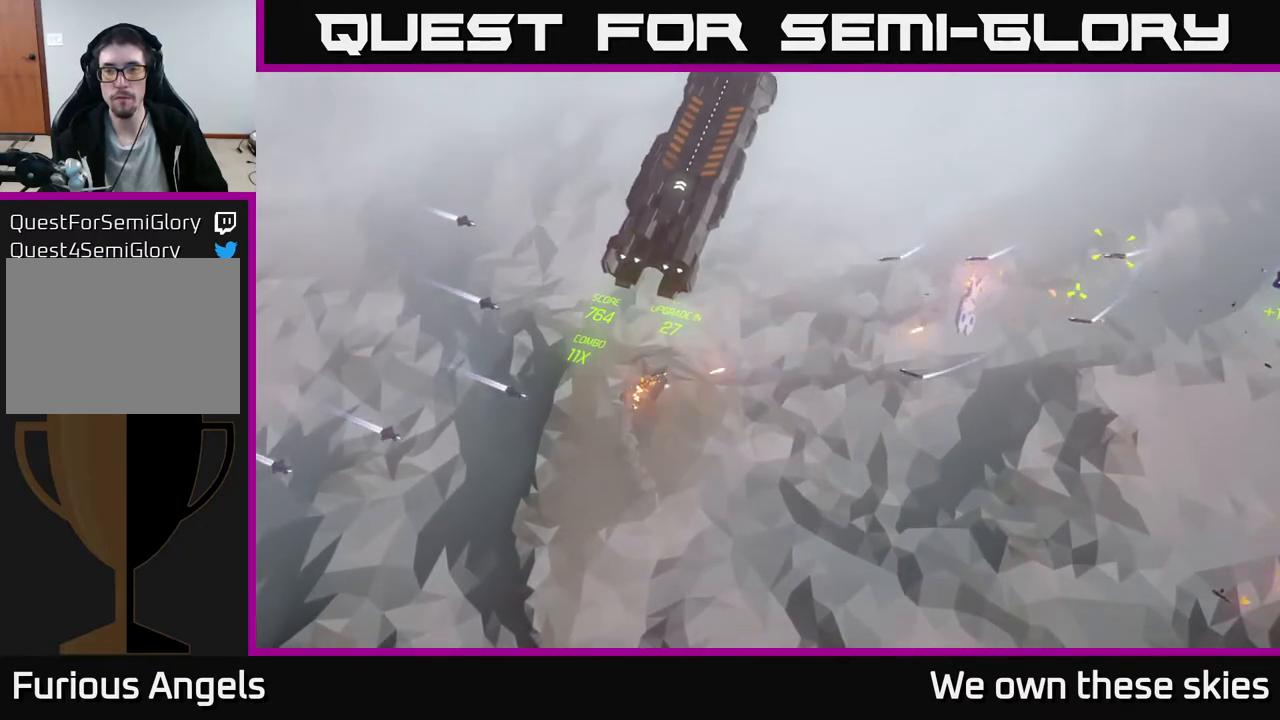
{"buttons": [], "left_stick": "up-right", "events": [[217, "left_stick", "up"], [467, "left_stick", "up-right"]]}
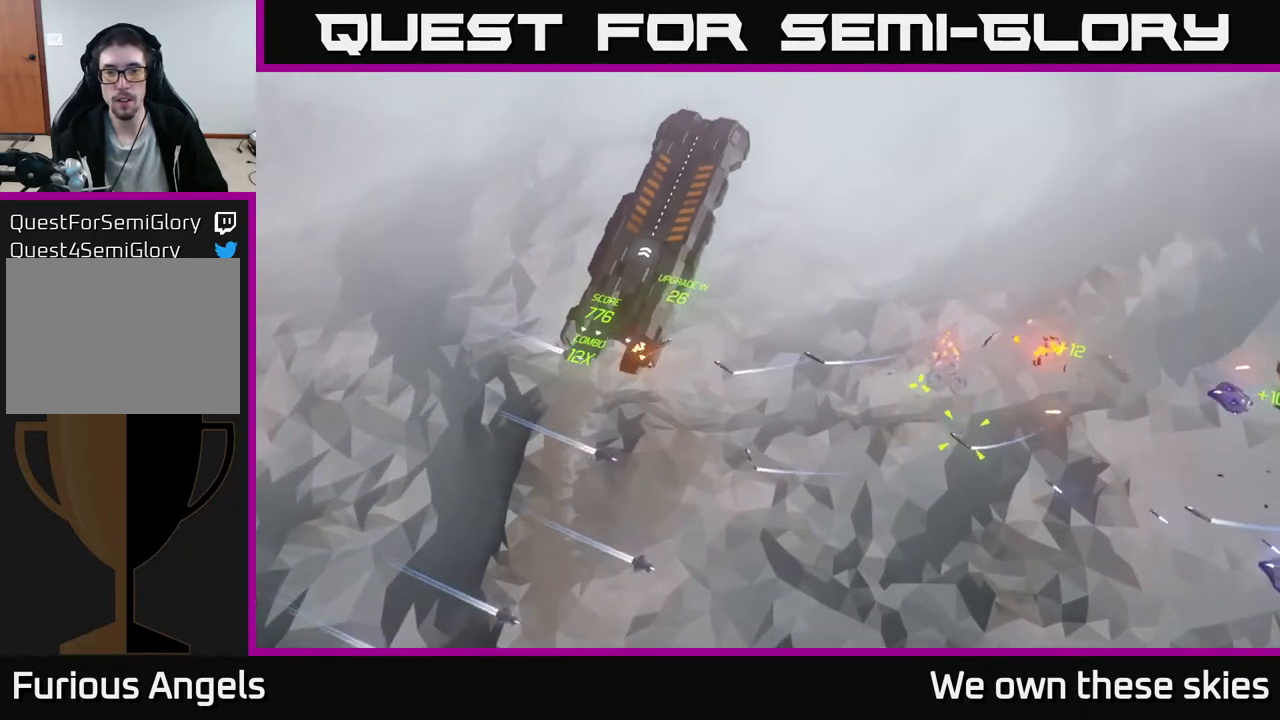
{"buttons": [], "left_stick": "right", "events": [[17, "left_stick", "right"]]}
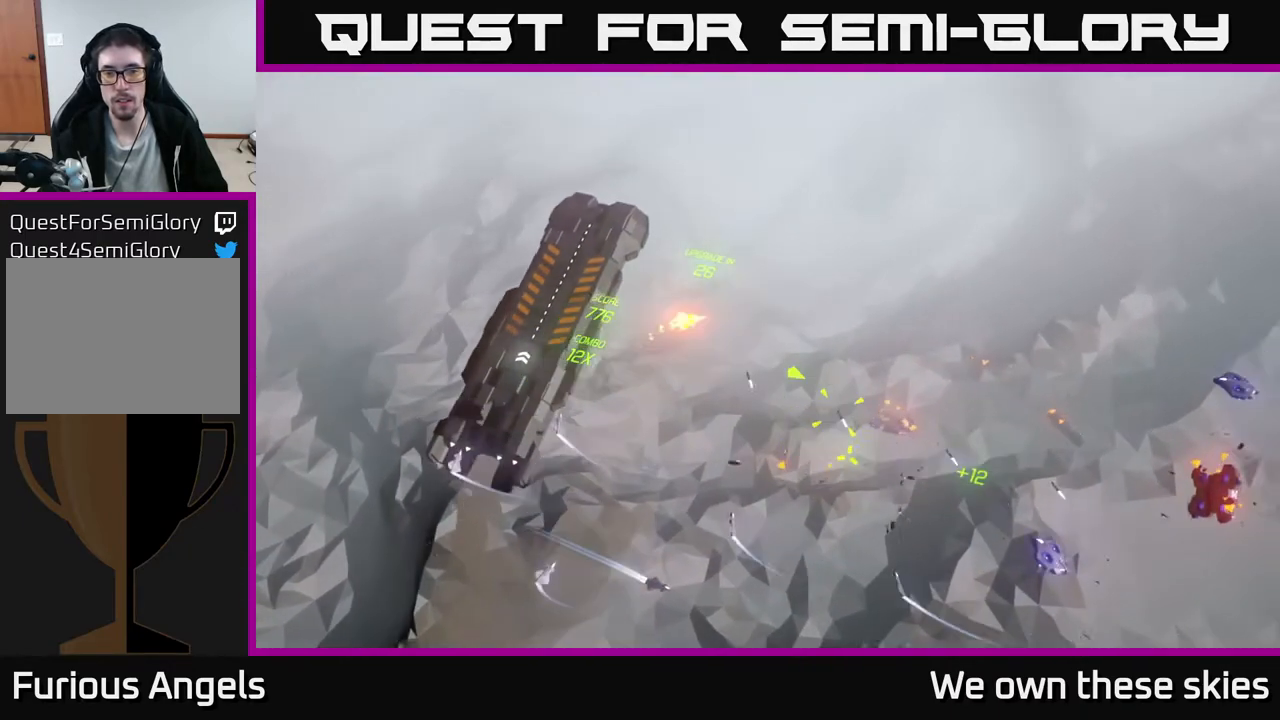
{"buttons": [], "left_stick": "right", "events": []}
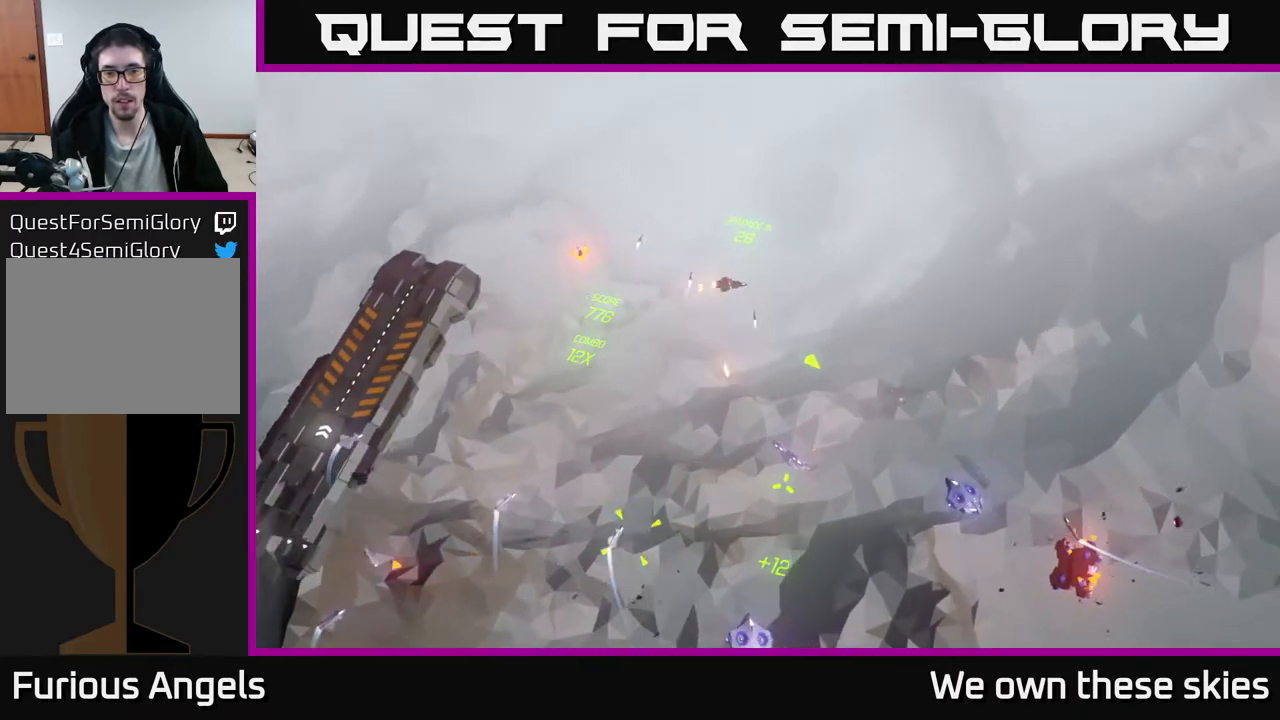
{"buttons": [], "left_stick": "down", "events": [[267, "left_stick", "down"]]}
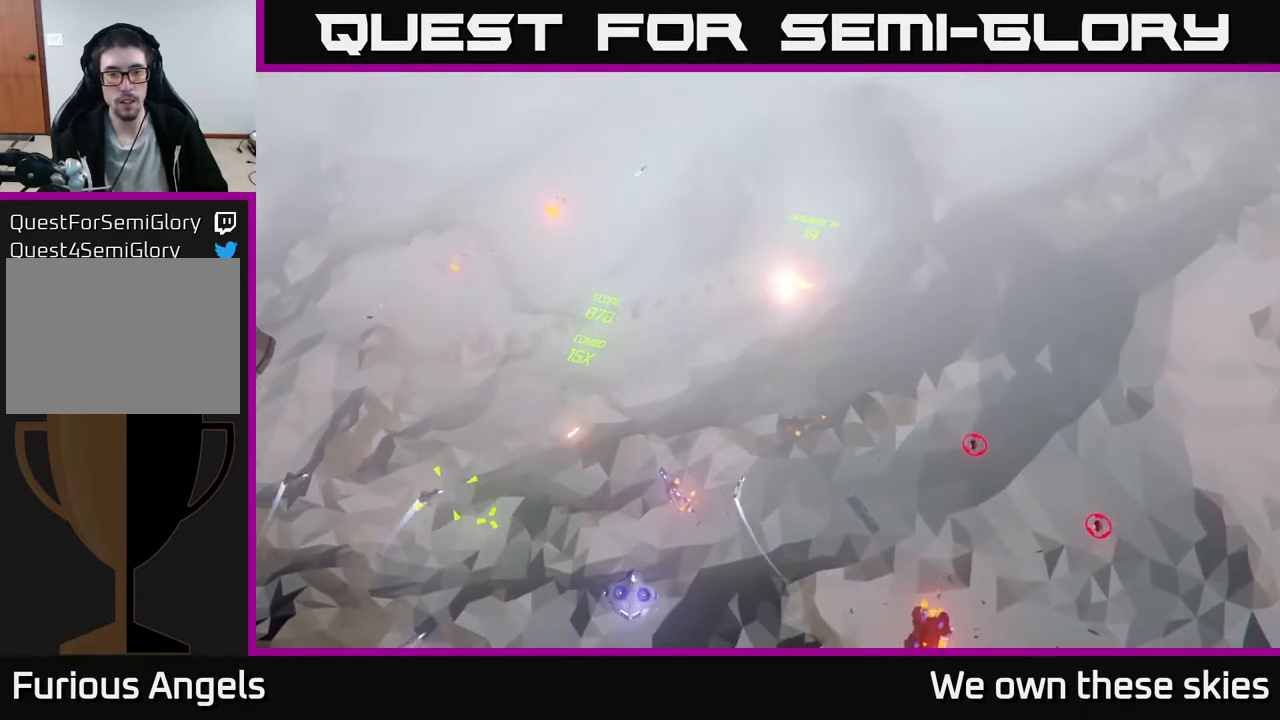
{"buttons": [], "left_stick": "down", "events": [[83, "left_stick", "down-left"], [350, "left_stick", "down"]]}
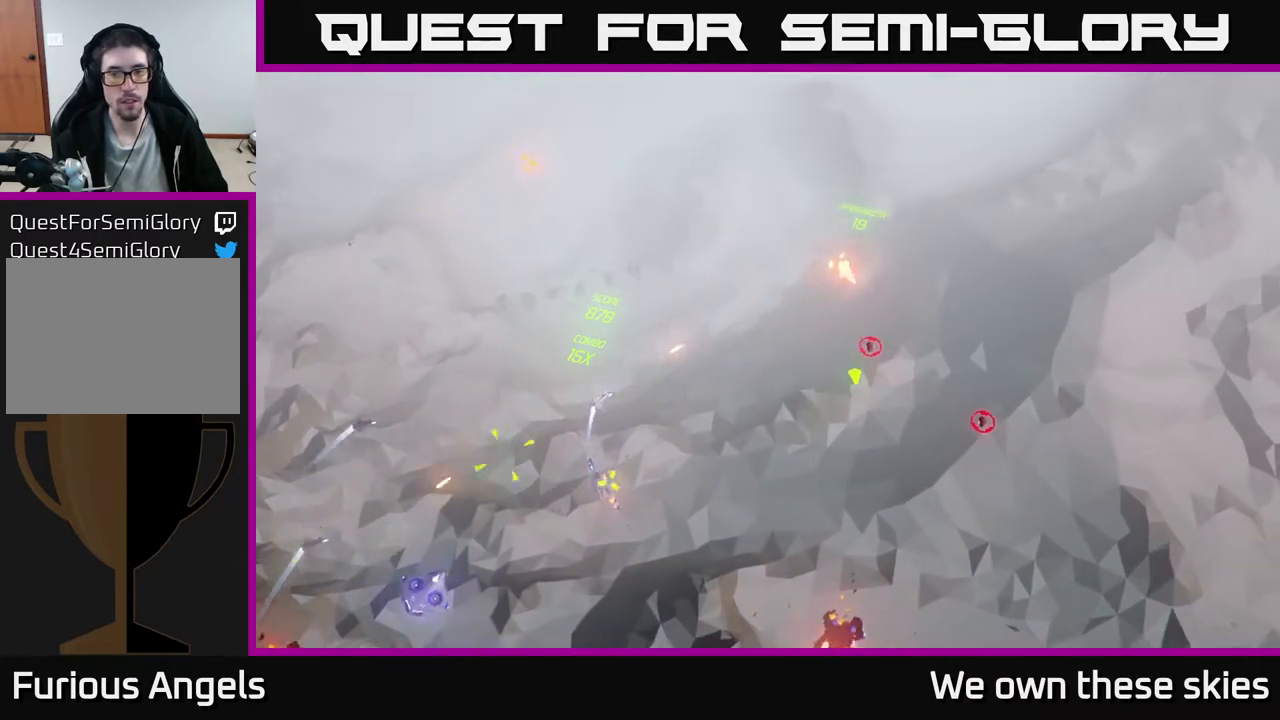
{"buttons": [], "left_stick": "right", "events": [[17, "left_stick", "up"], [183, "left_stick", "up-right"], [317, "left_stick", "right"]]}
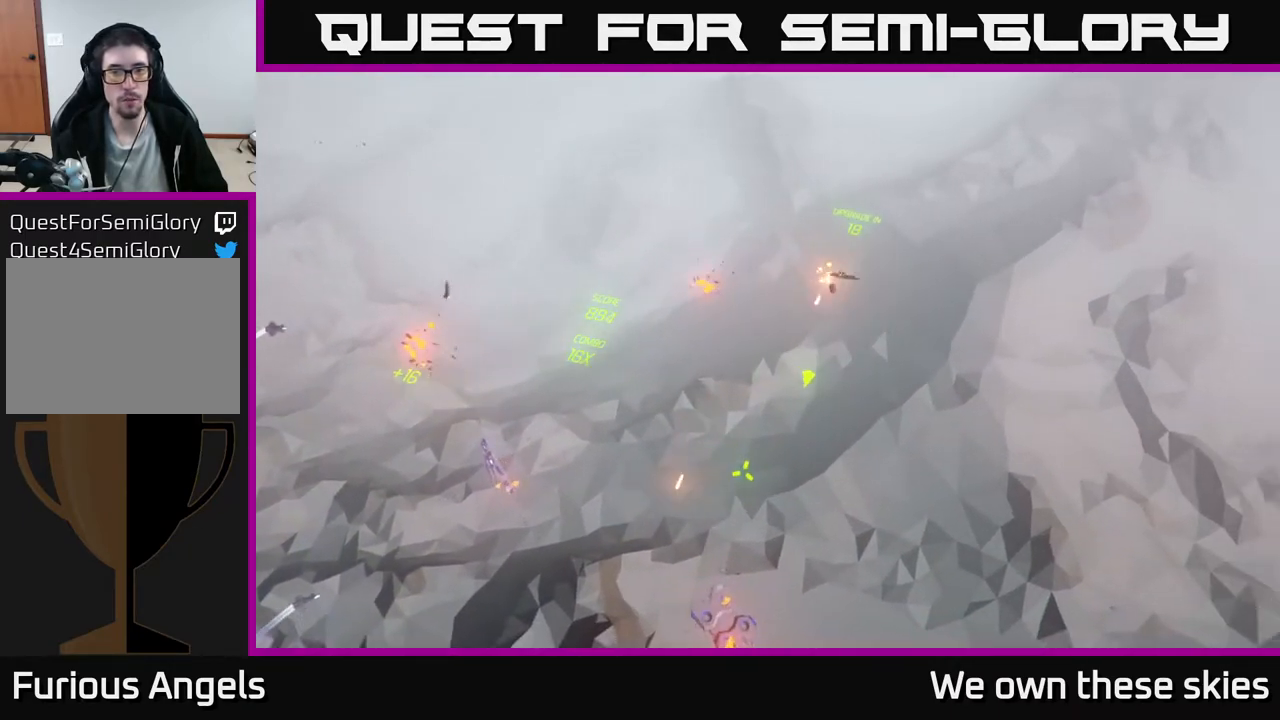
{"buttons": [], "left_stick": "down-left", "events": [[67, "left_stick", "down"], [317, "left_stick", "down-left"]]}
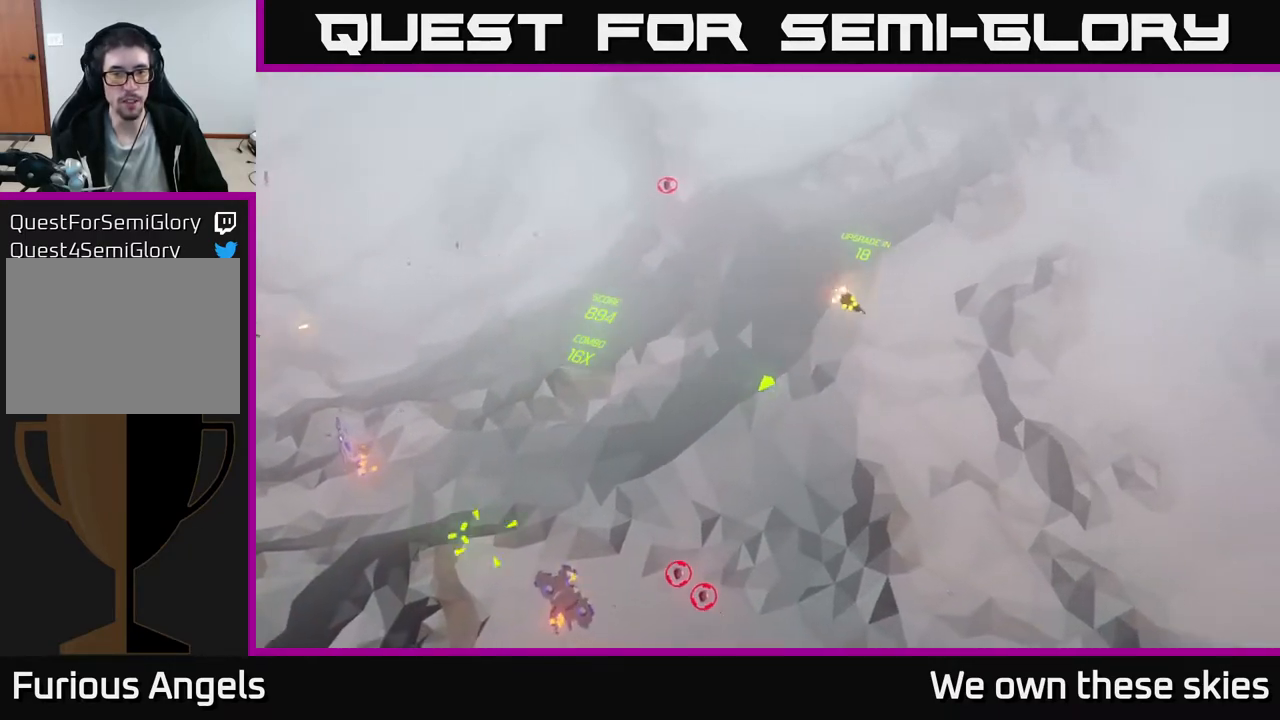
{"buttons": [], "left_stick": "down-left", "events": []}